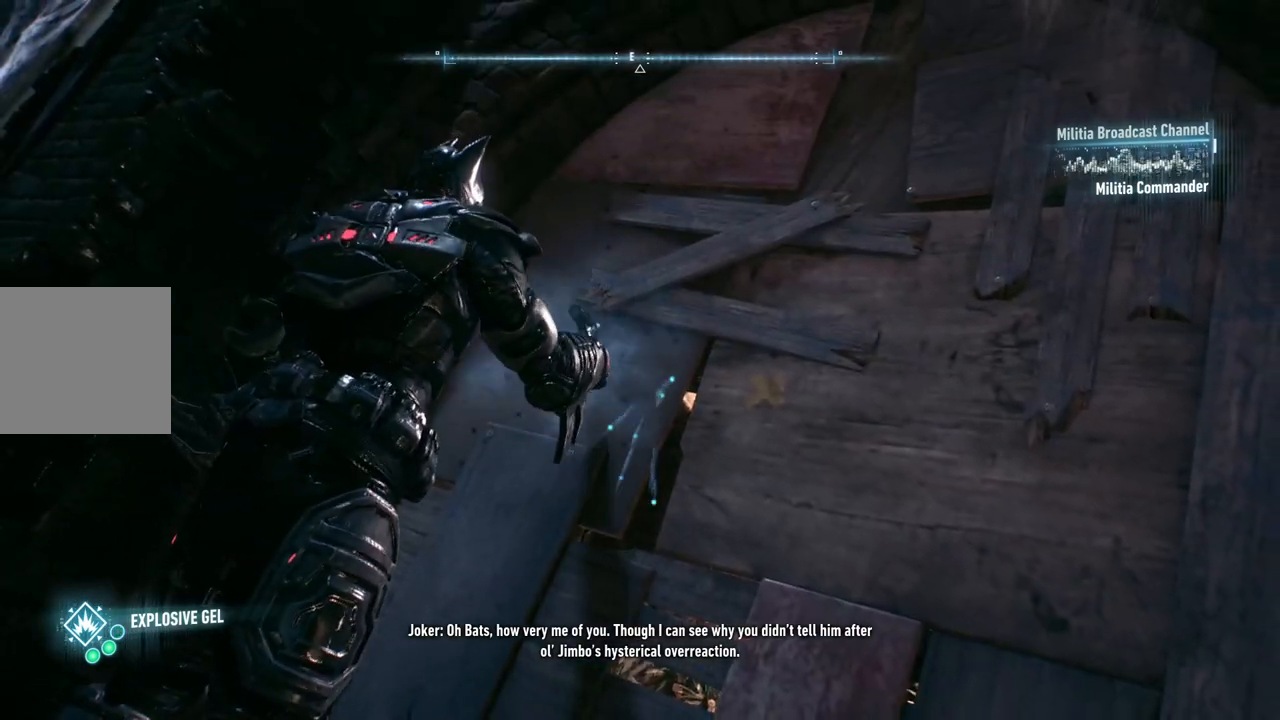
Gameplay with a controller (Xbox layout); each line is a JSON object with the inputs held at the frame after it. "events" lists button and stick changes between this image and that frame as [ms after this image, input, new state], when the widget could be followed in between.
{"buttons": ["L2"], "left_stick": "center", "right_stick": "center", "events": []}
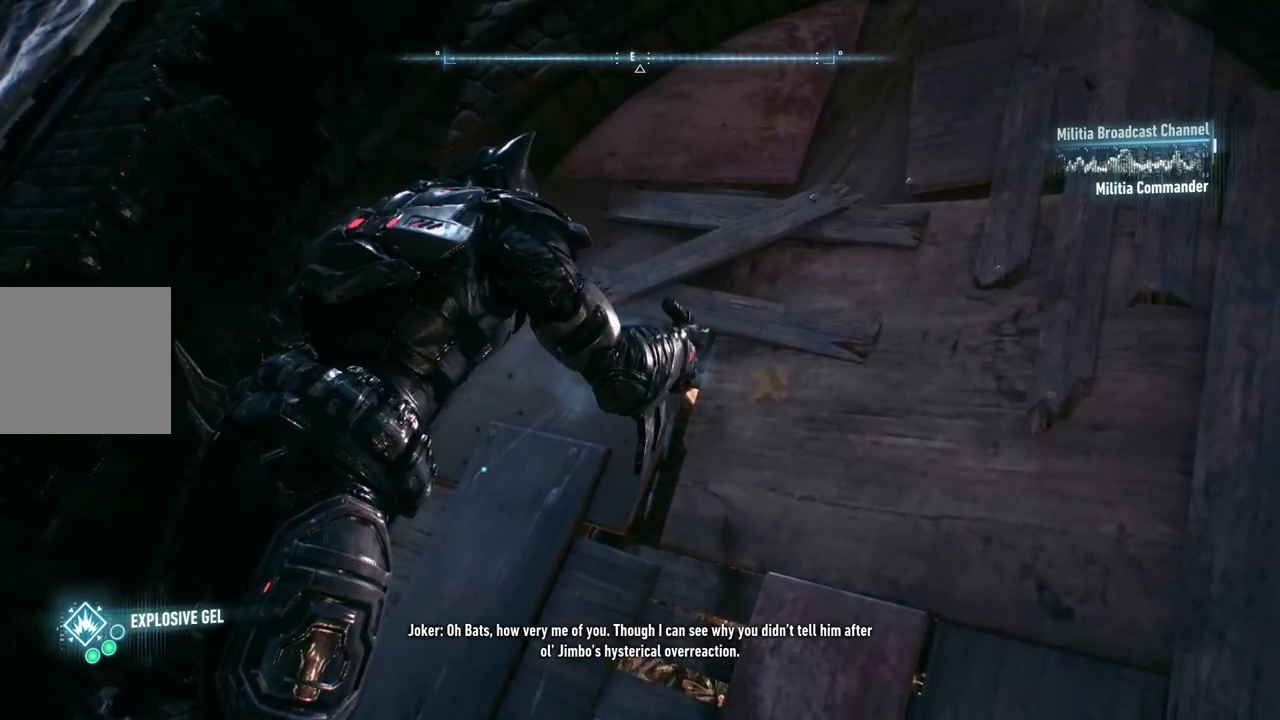
{"buttons": ["L2"], "left_stick": "center", "right_stick": "center", "events": []}
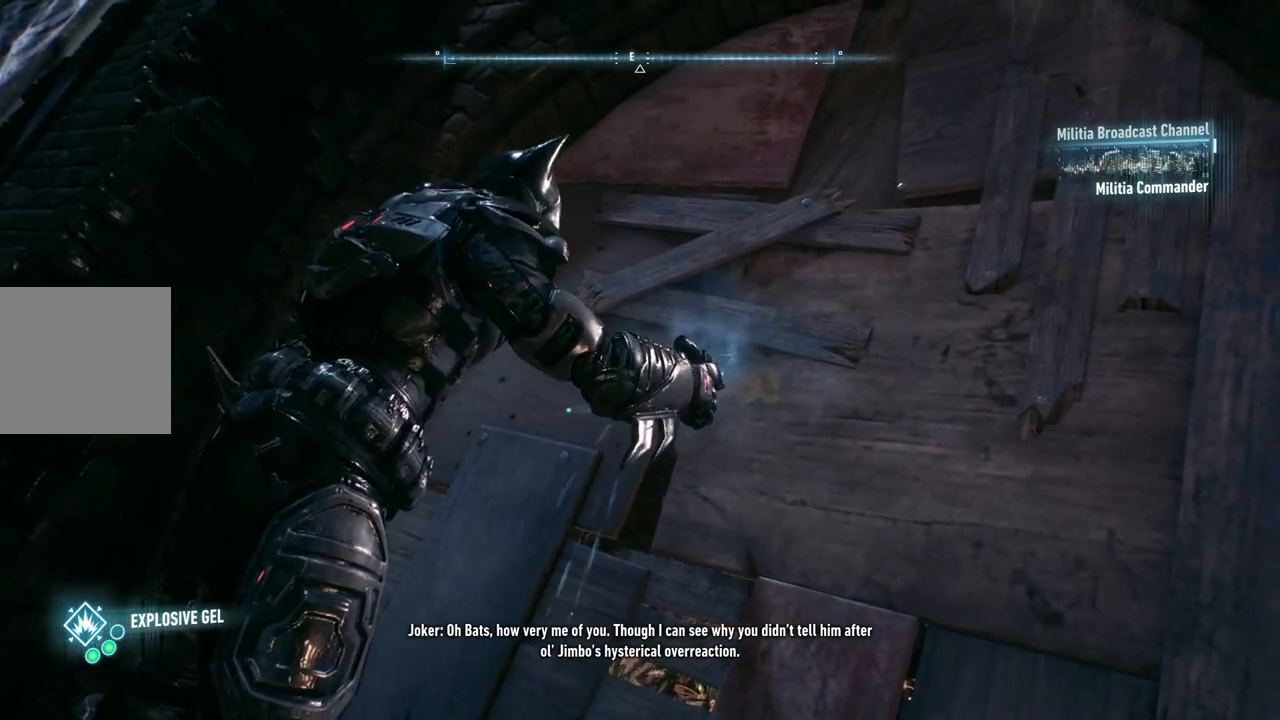
{"buttons": ["L2"], "left_stick": "center", "right_stick": "center", "events": []}
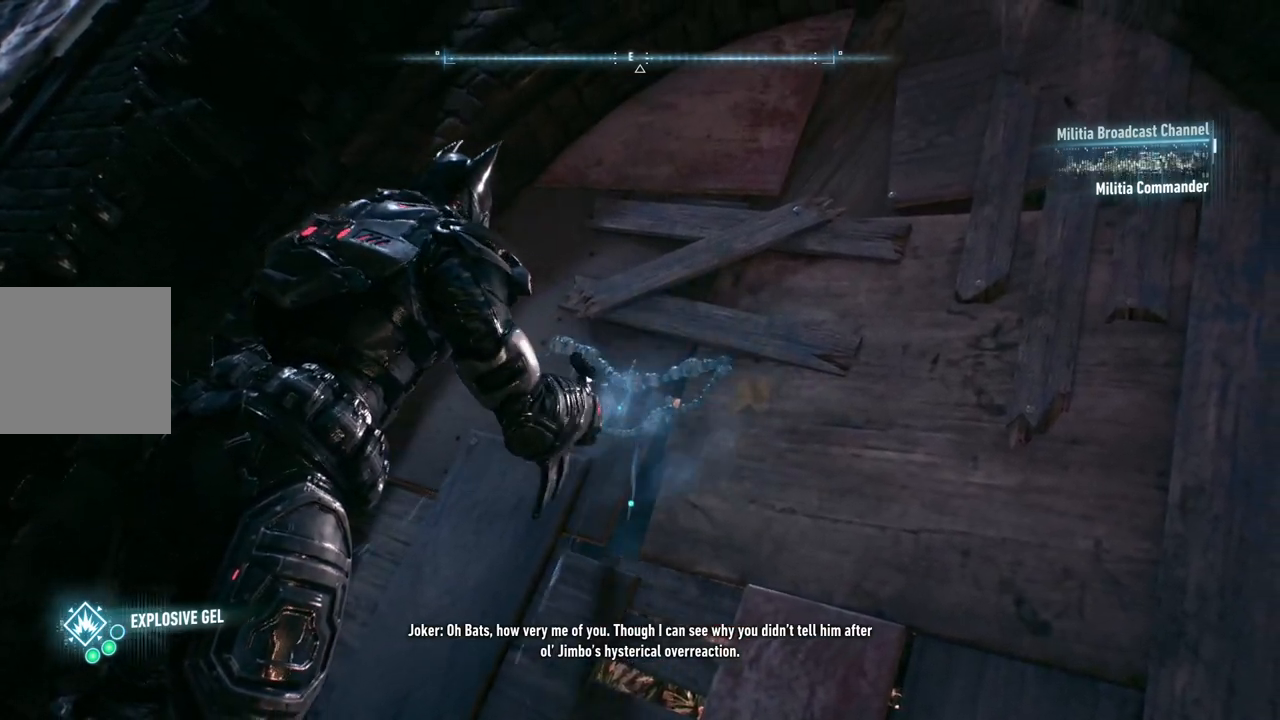
{"buttons": ["L2", "L3"], "left_stick": "center", "right_stick": "center", "events": [[467, "L3", "down"]]}
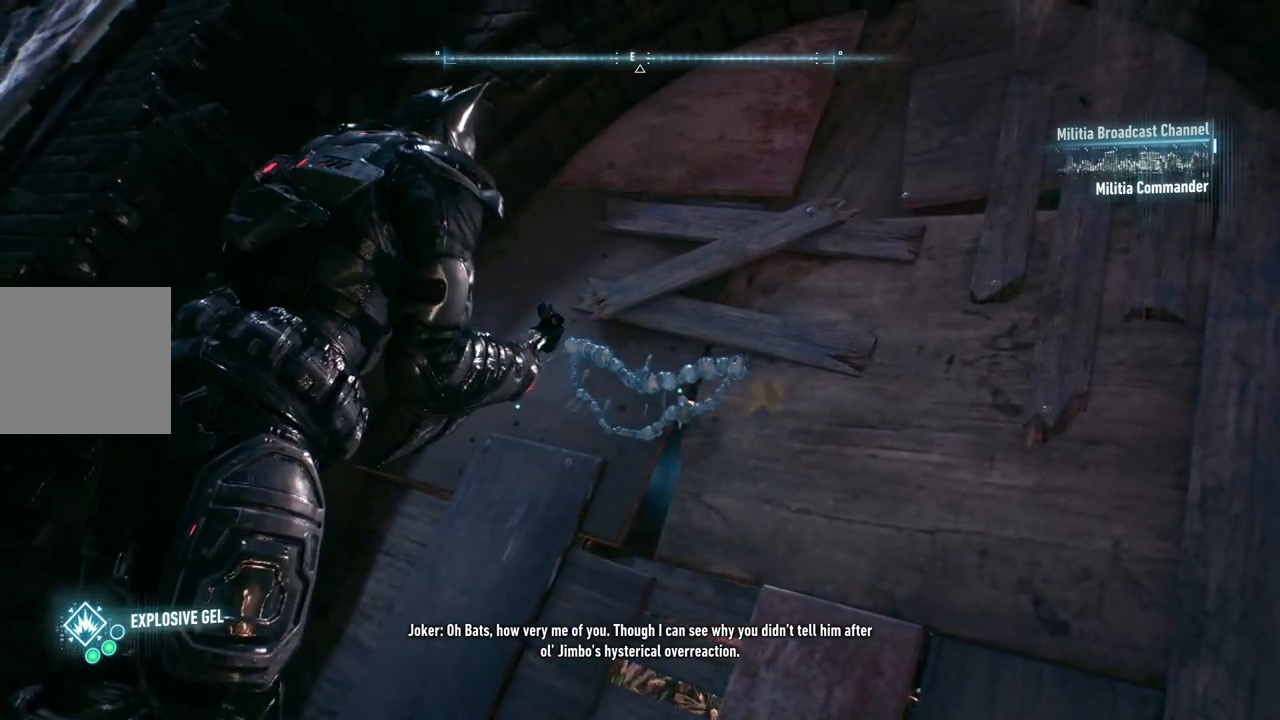
{"buttons": ["L2", "L3"], "left_stick": "center", "right_stick": "center", "events": [[117, "L3", "up"], [250, "L3", "down"]]}
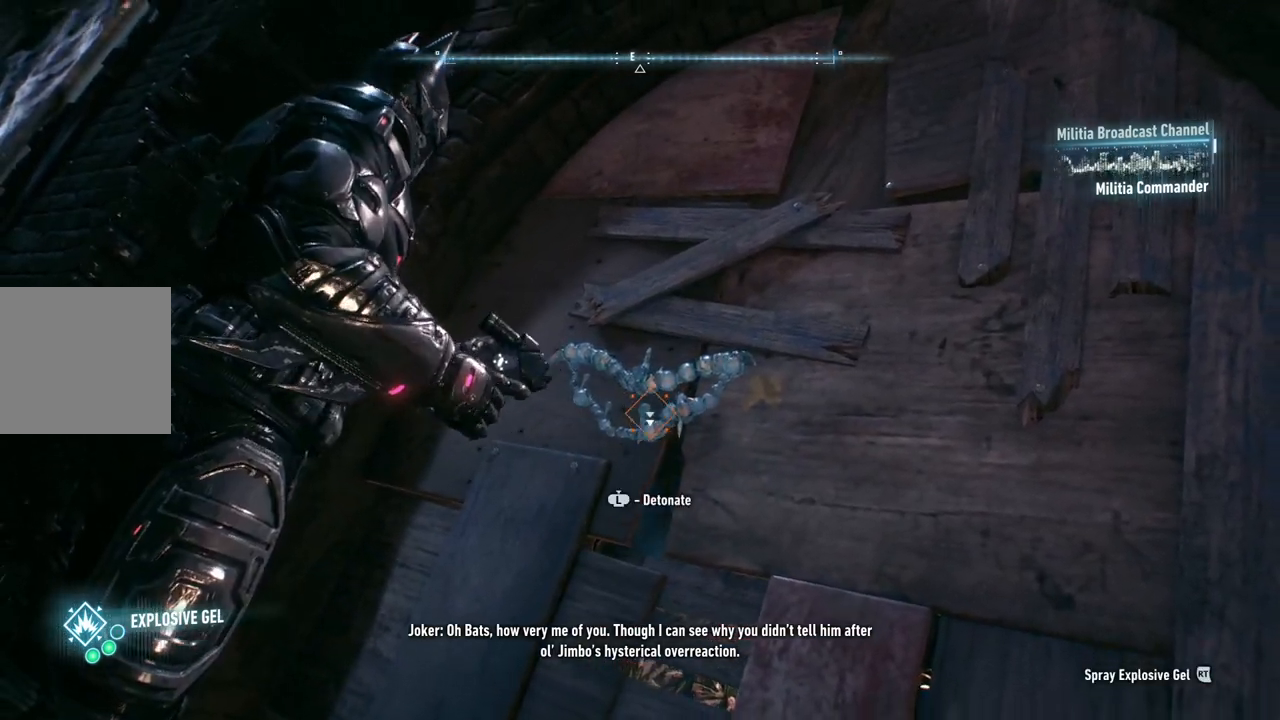
{"buttons": ["L2"], "left_stick": "up", "right_stick": "down-right", "events": [[50, "left_stick", "up"], [67, "L3", "up"], [317, "right_stick", "down-right"]]}
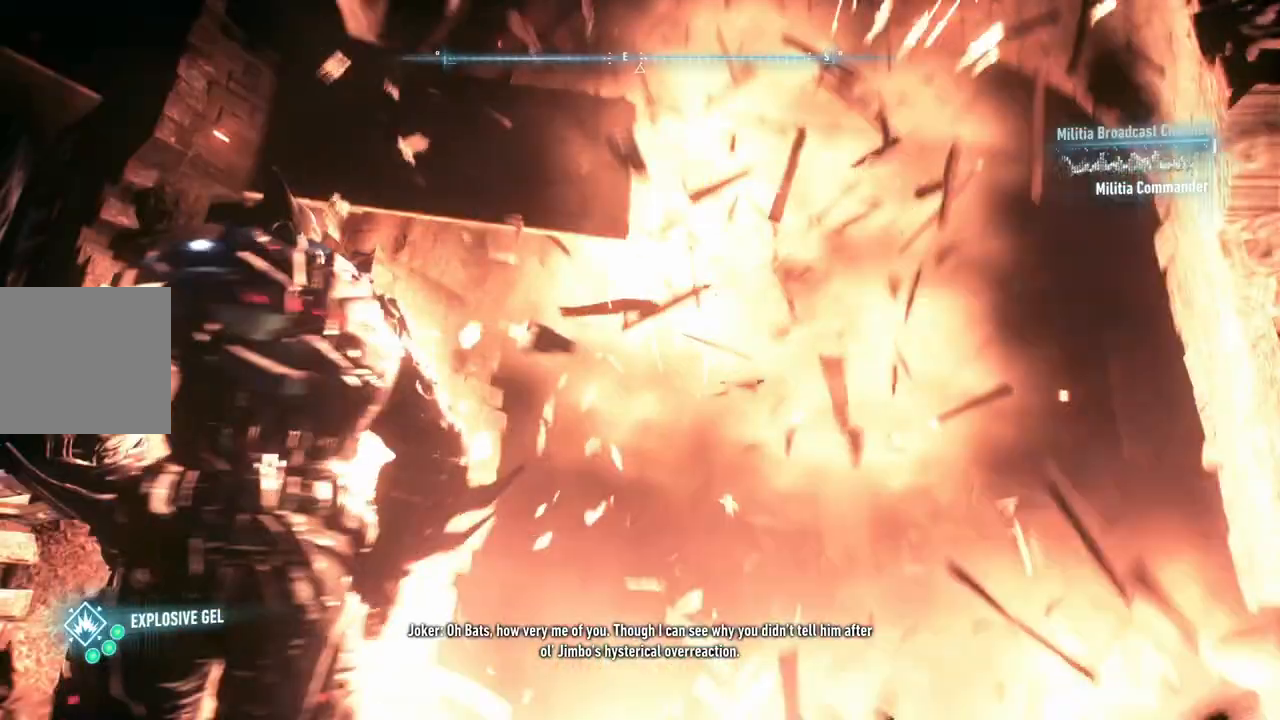
{"buttons": ["L2"], "left_stick": "up", "right_stick": "center", "events": [[283, "right_stick", "center"]]}
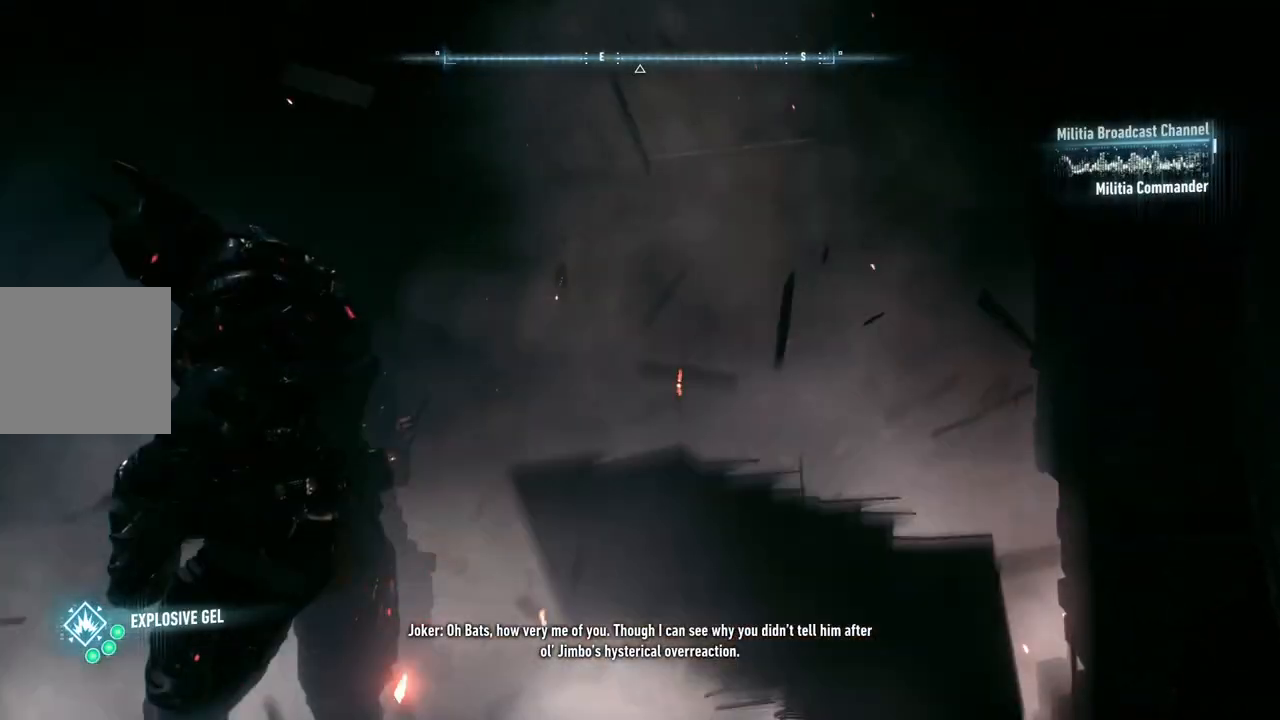
{"buttons": ["L2"], "left_stick": "up", "right_stick": "down", "events": [[100, "right_stick", "down-right"], [267, "right_stick", "down"]]}
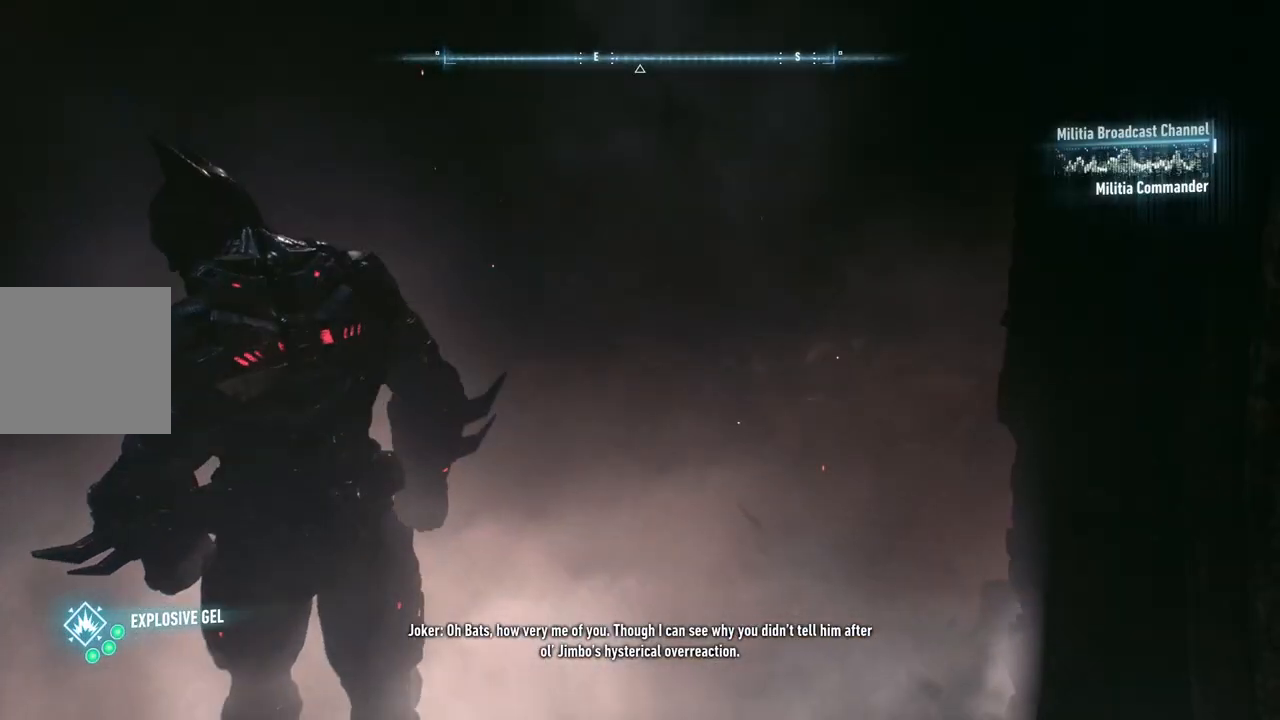
{"buttons": ["L2"], "left_stick": "up-right", "right_stick": "center", "events": [[167, "left_stick", "up-right"], [333, "right_stick", "center"]]}
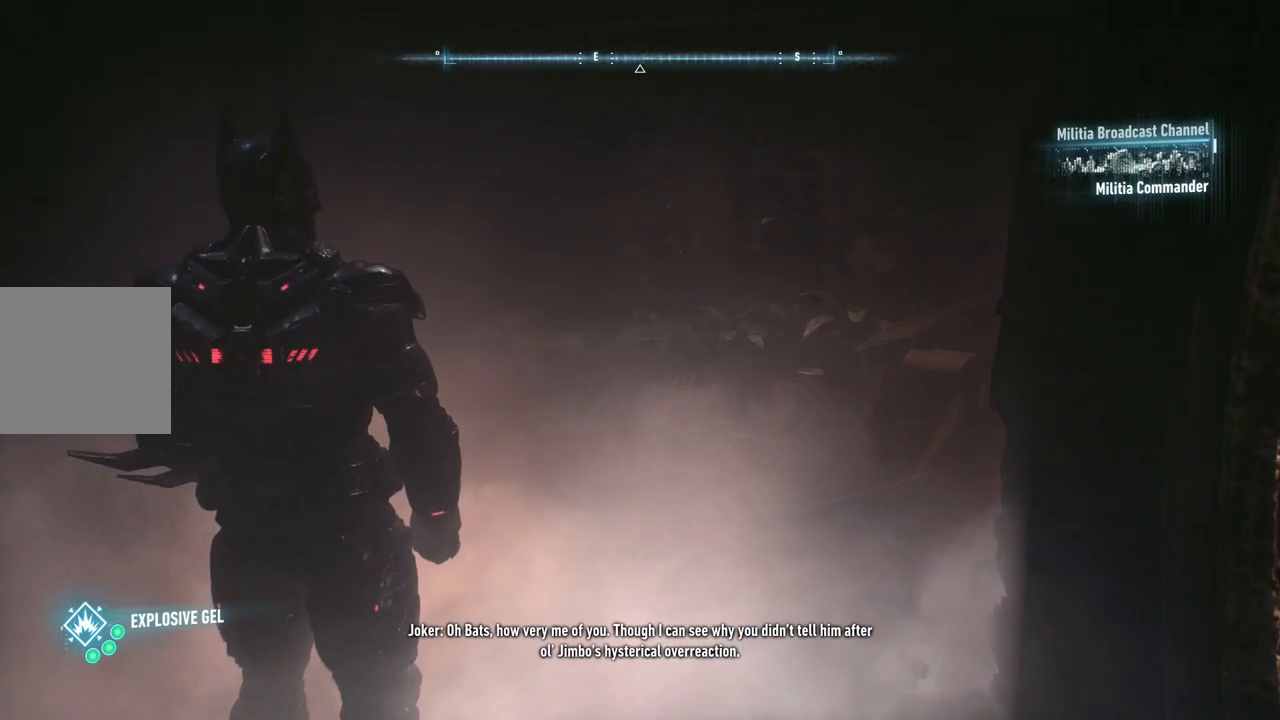
{"buttons": ["L2"], "left_stick": "up-right", "right_stick": "center", "events": []}
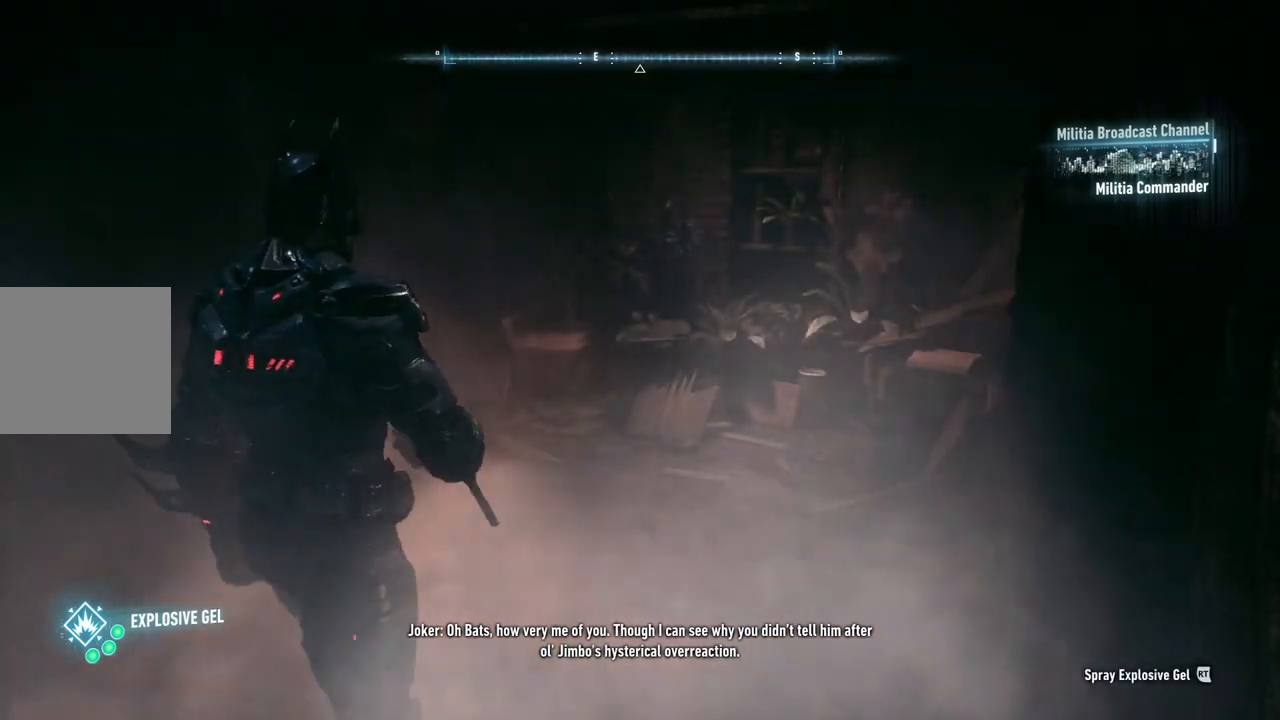
{"buttons": ["L2"], "left_stick": "up-left", "right_stick": "center", "events": [[333, "left_stick", "up"], [500, "left_stick", "up-left"]]}
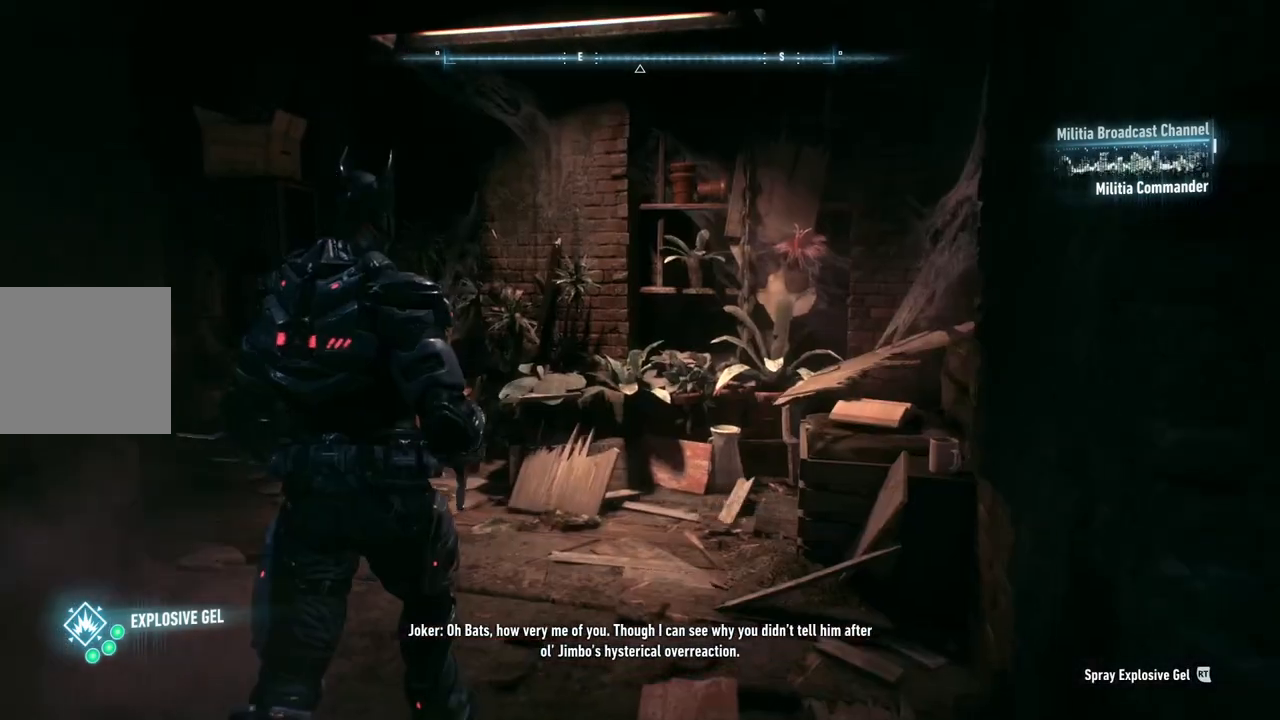
{"buttons": ["L2"], "left_stick": "up-left", "right_stick": "center", "events": []}
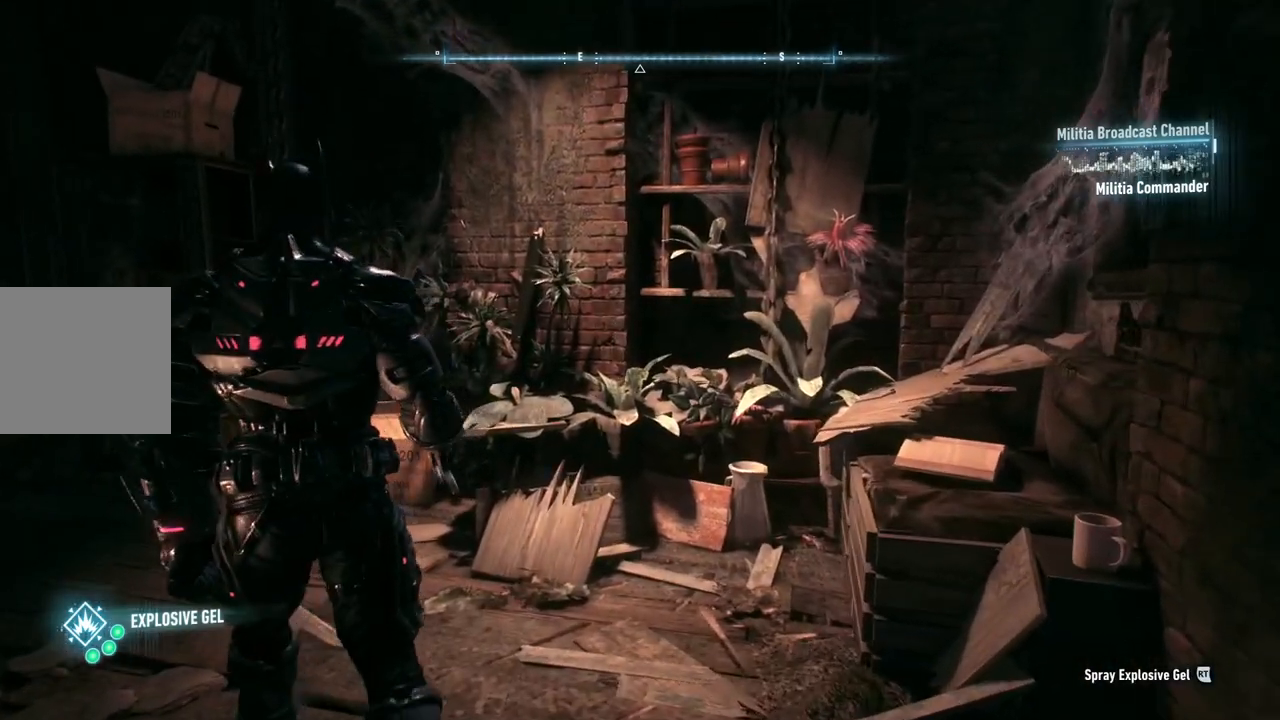
{"buttons": ["L2"], "left_stick": "up", "right_stick": "left", "events": [[250, "right_stick", "left"], [500, "left_stick", "up"]]}
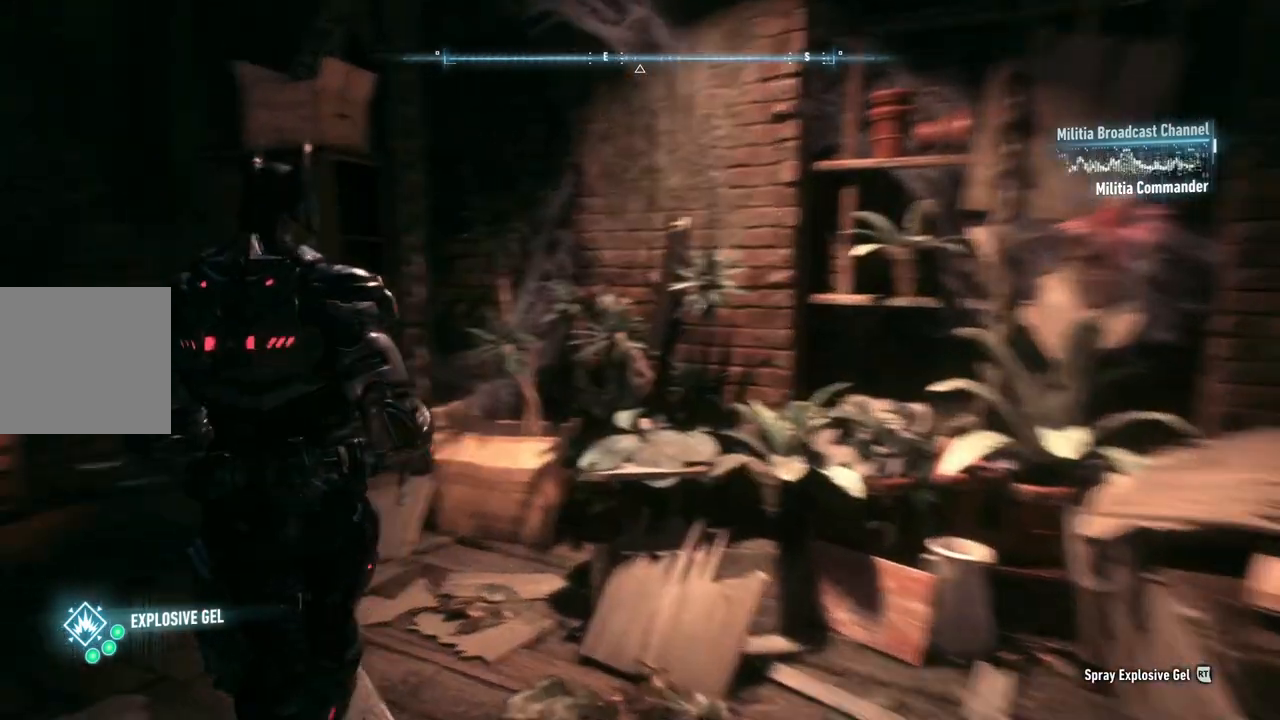
{"buttons": ["L2"], "left_stick": "up", "right_stick": "center", "events": [[200, "right_stick", "center"]]}
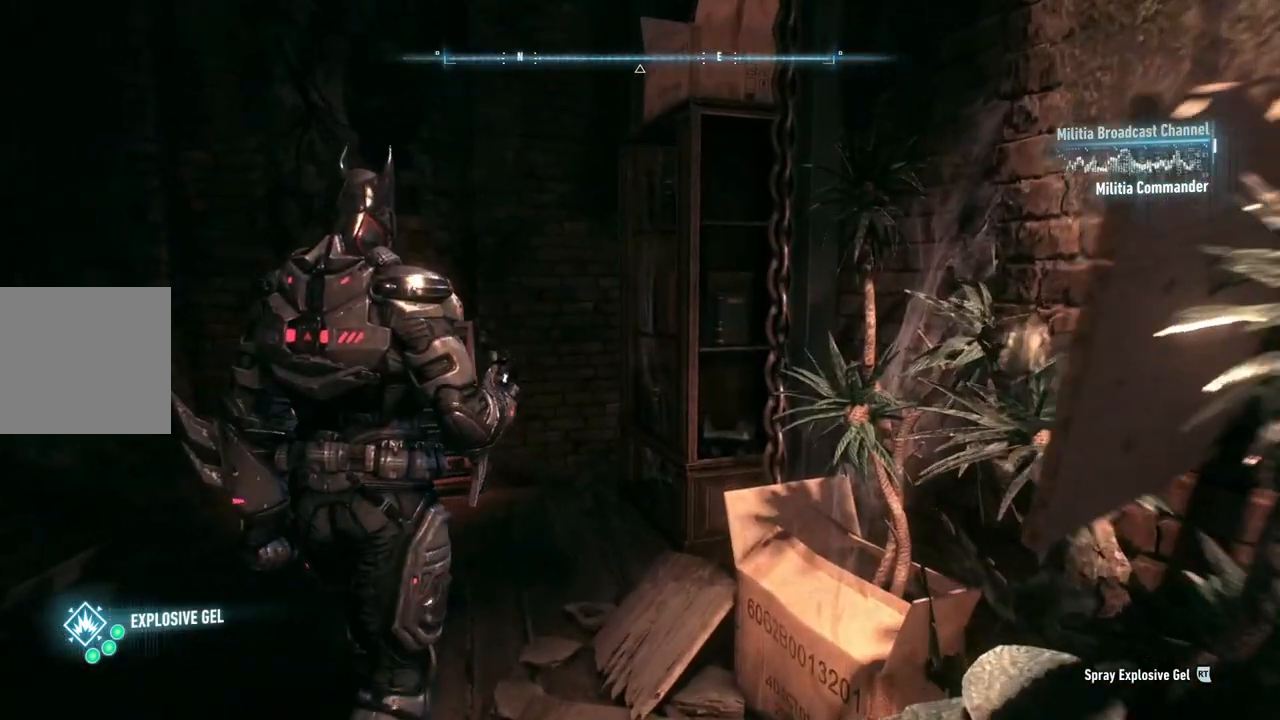
{"buttons": ["L2"], "left_stick": "up-left", "right_stick": "center", "events": [[50, "left_stick", "up-left"], [200, "right_stick", "down-left"], [333, "right_stick", "center"]]}
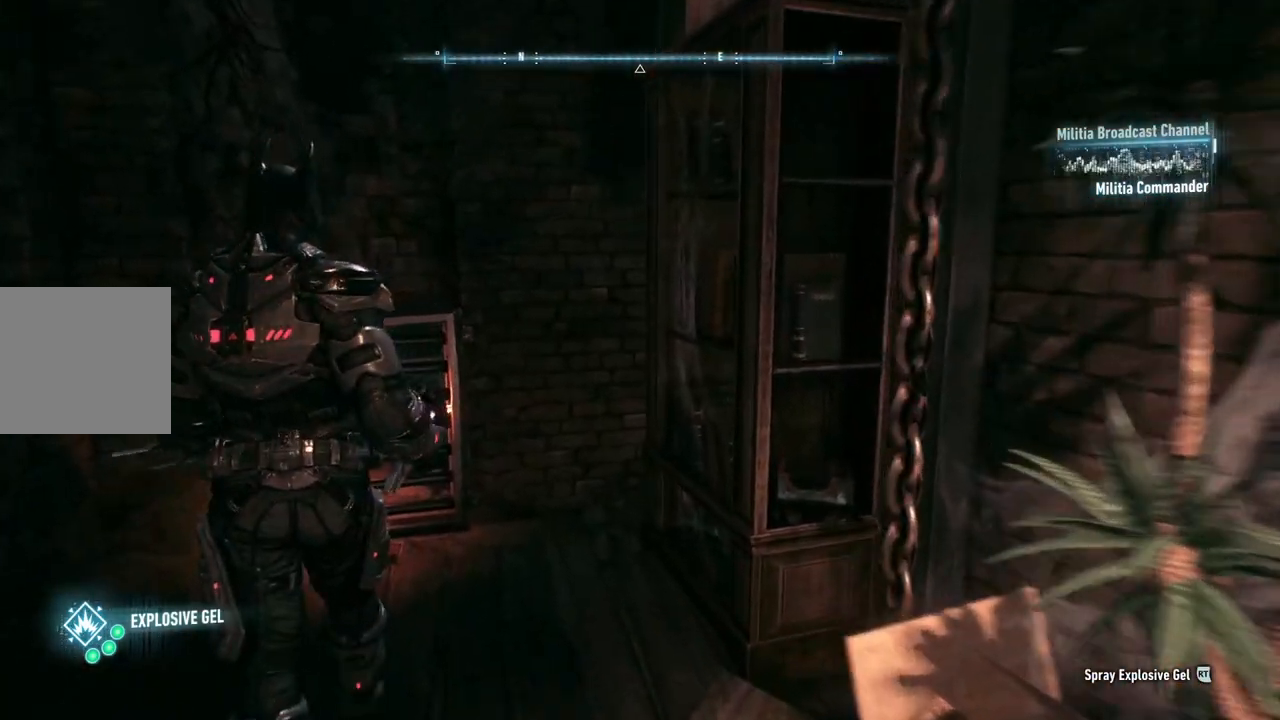
{"buttons": ["A"], "left_stick": "up-left", "right_stick": "center", "events": [[150, "L2", "up"], [200, "A", "down"], [350, "A", "up"], [450, "A", "down"]]}
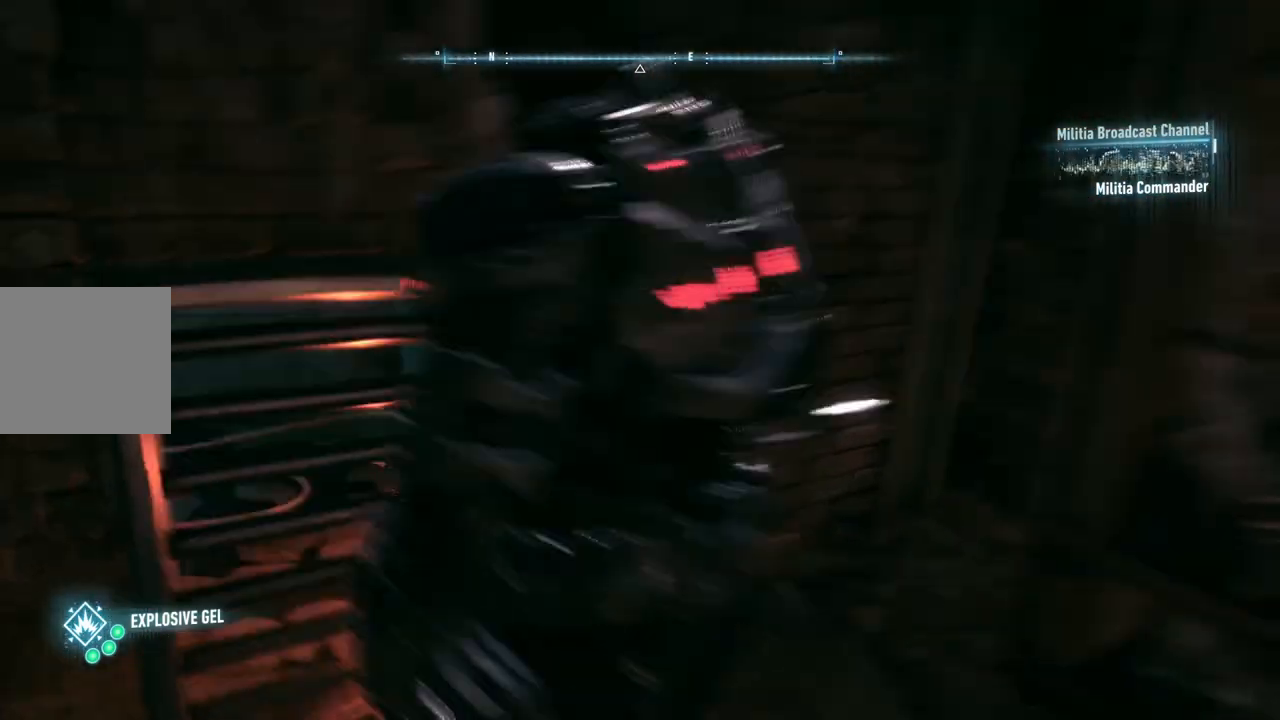
{"buttons": ["A"], "left_stick": "center", "right_stick": "center", "events": [[50, "A", "up"], [150, "A", "down"], [217, "A", "up"], [267, "left_stick", "center"], [300, "A", "down"], [400, "A", "up"], [483, "A", "down"]]}
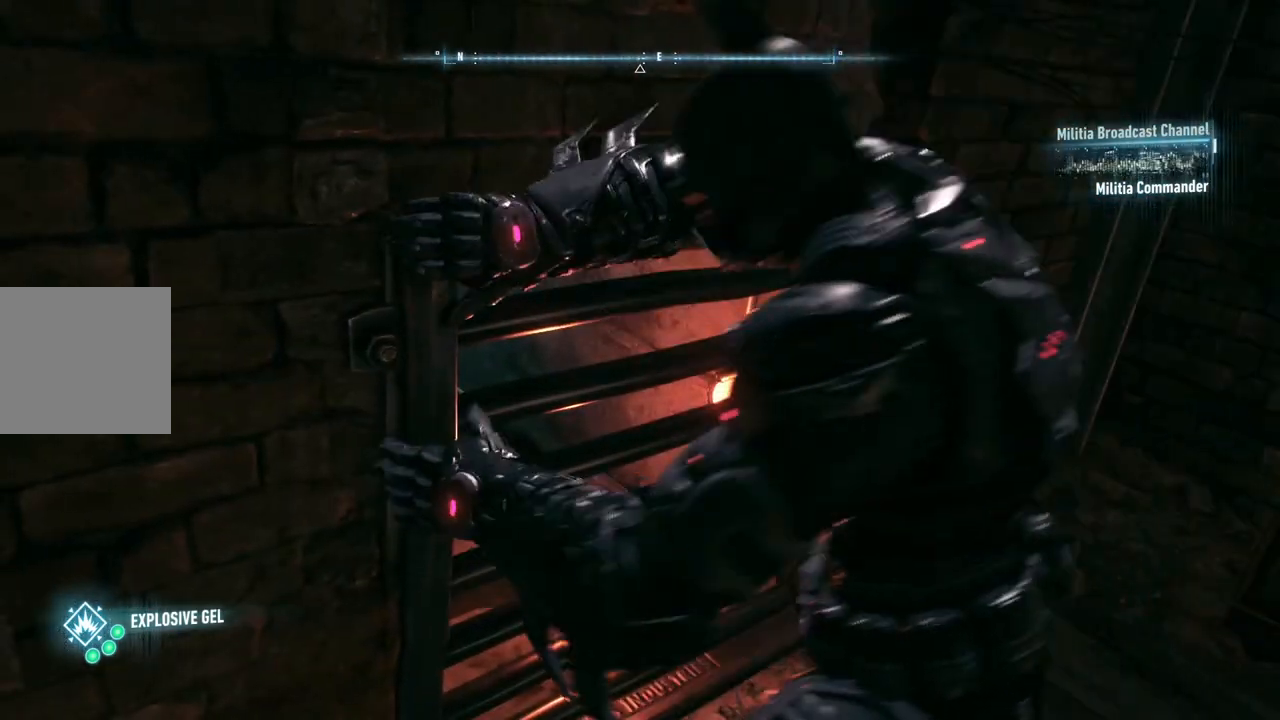
{"buttons": ["A"], "left_stick": "center", "right_stick": "center", "events": [[117, "A", "up"], [183, "A", "down"], [317, "A", "up"], [417, "A", "down"]]}
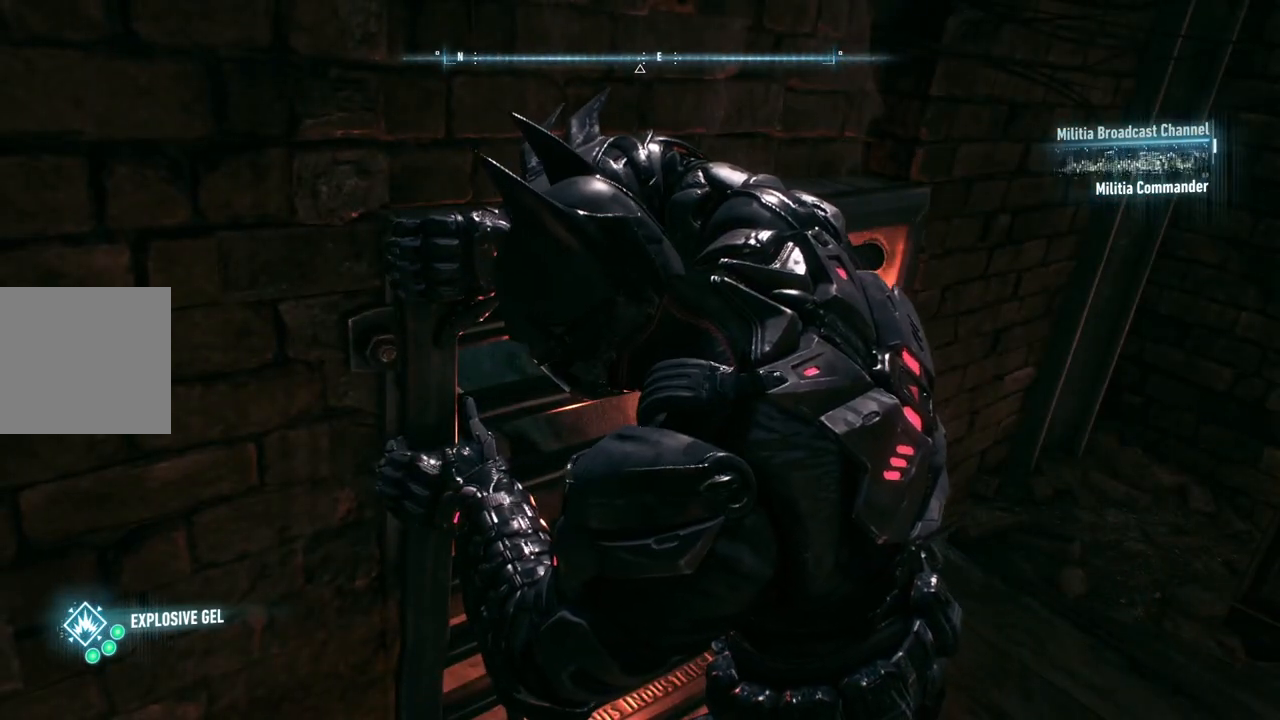
{"buttons": [], "left_stick": "center", "right_stick": "center", "events": [[33, "A", "up"], [133, "A", "down"], [250, "A", "up"], [350, "A", "down"], [483, "A", "up"]]}
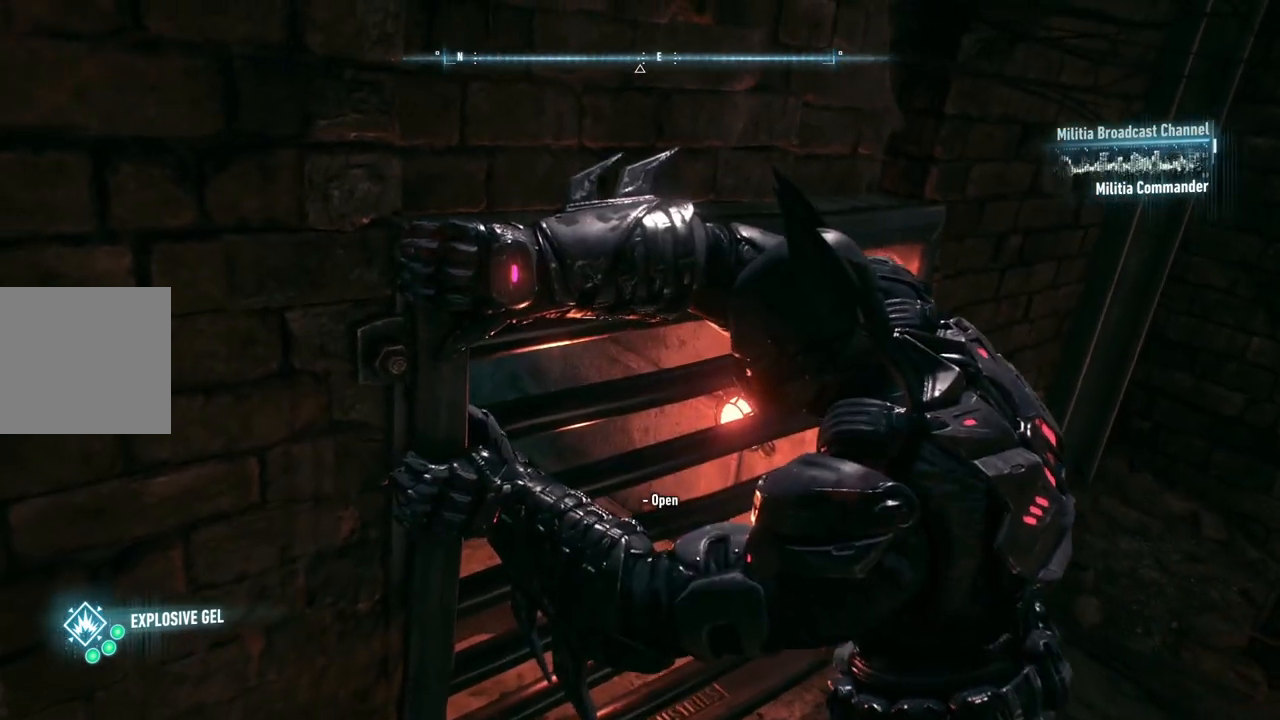
{"buttons": [], "left_stick": "center", "right_stick": "center", "events": [[67, "A", "down"], [200, "A", "up"], [283, "A", "down"], [433, "A", "up"]]}
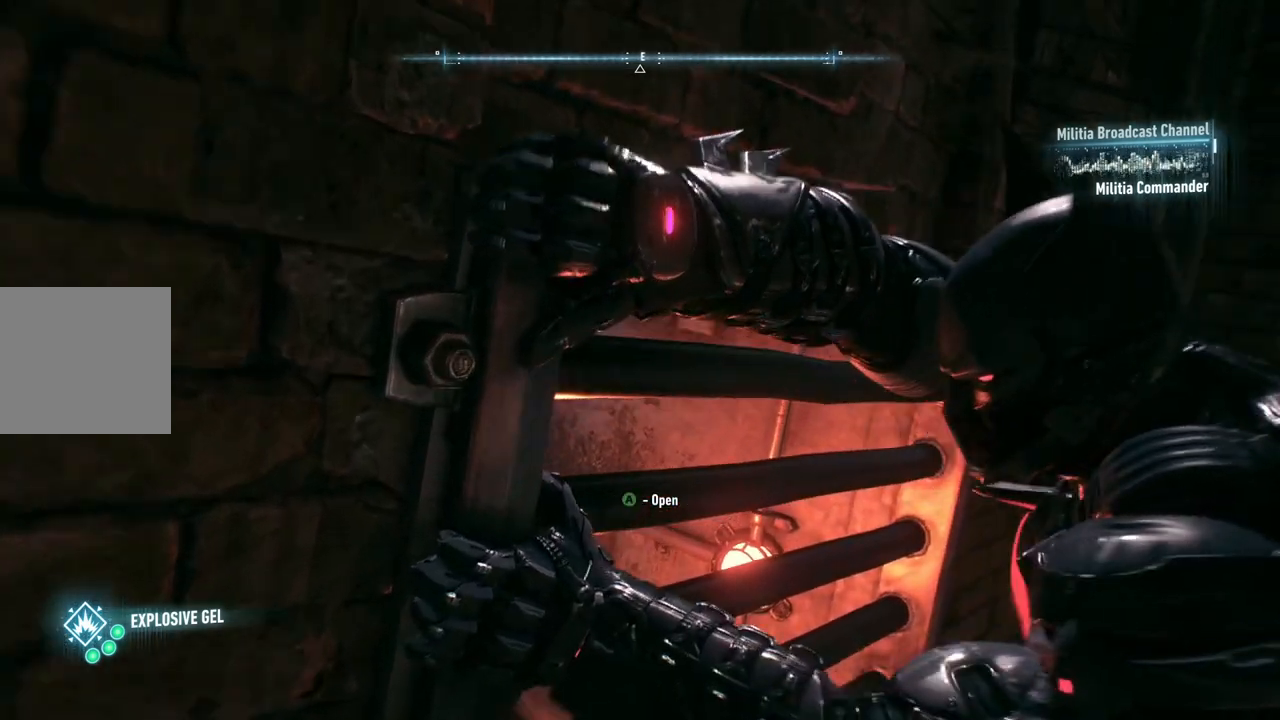
{"buttons": [], "left_stick": "center", "right_stick": "center", "events": [[17, "A", "down"], [167, "A", "up"], [283, "A", "down"], [433, "A", "up"]]}
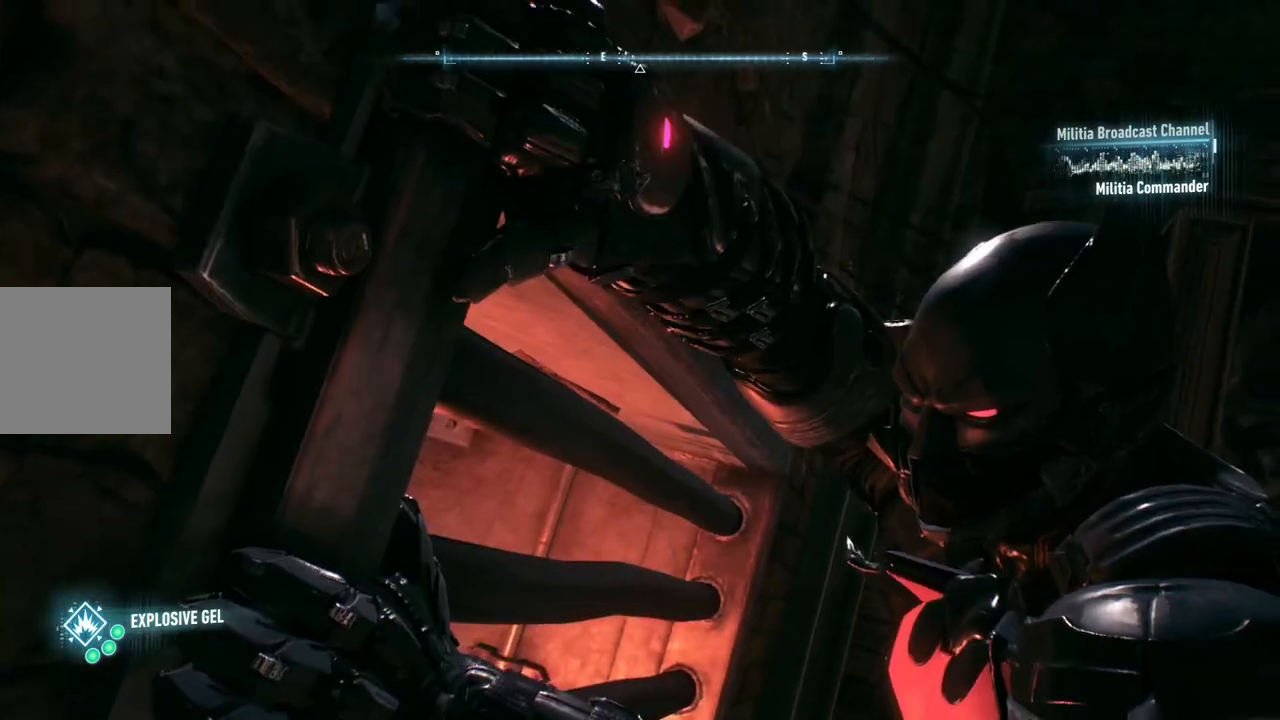
{"buttons": [], "left_stick": "center", "right_stick": "center", "events": [[50, "A", "down"], [200, "A", "up"], [283, "A", "down"], [433, "A", "up"]]}
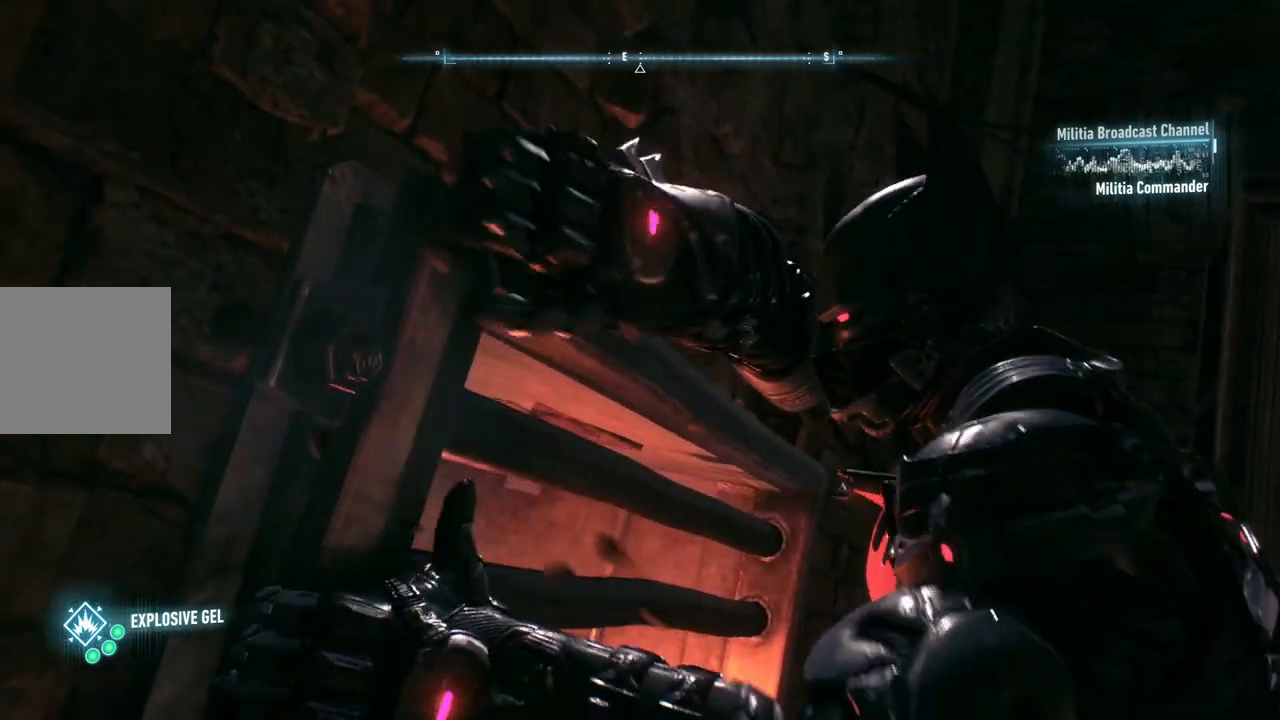
{"buttons": [], "left_stick": "center", "right_stick": "center", "events": [[67, "A", "down"], [233, "A", "up"], [317, "A", "down"], [450, "A", "up"]]}
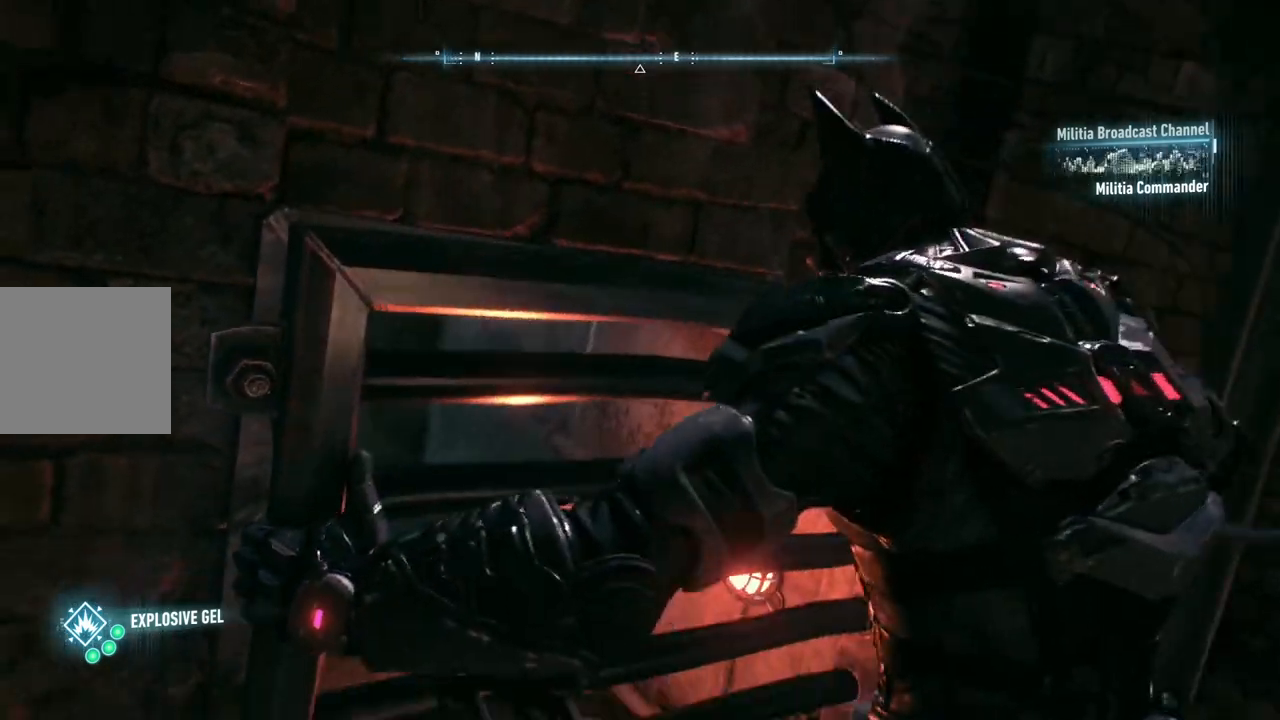
{"buttons": [], "left_stick": "center", "right_stick": "center", "events": [[67, "A", "down"], [200, "A", "up"]]}
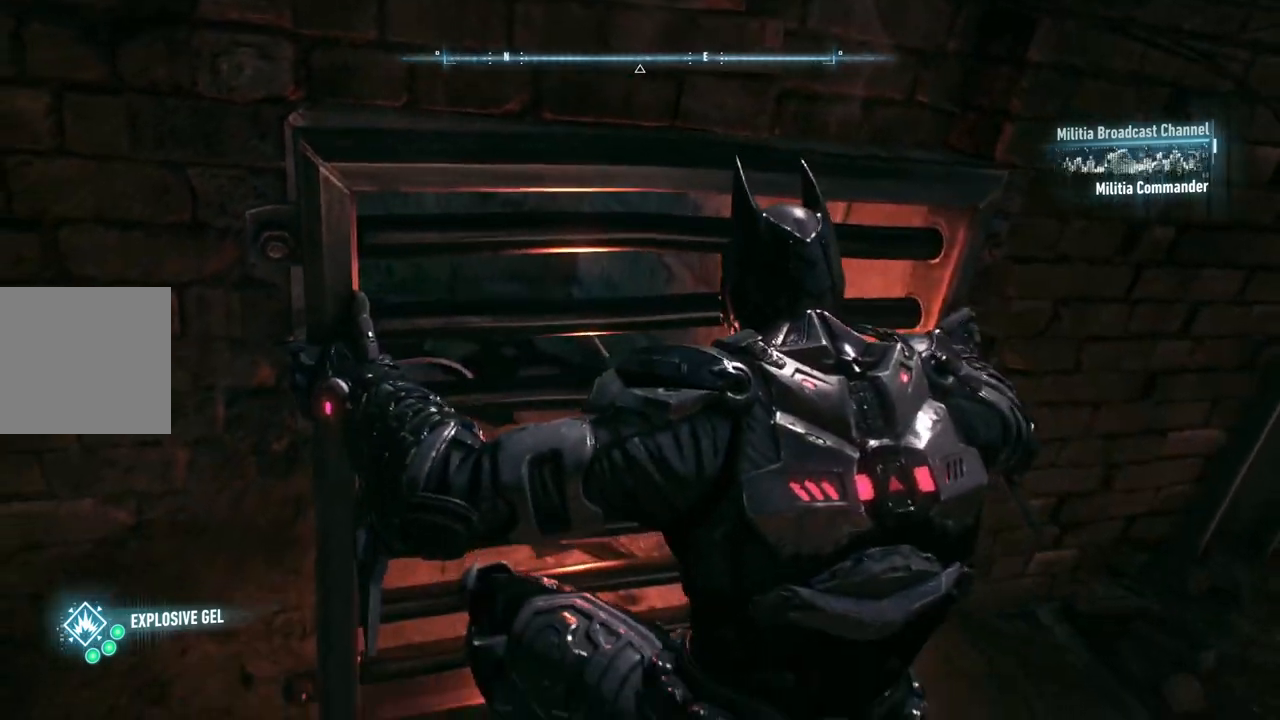
{"buttons": [], "left_stick": "center", "right_stick": "center", "events": []}
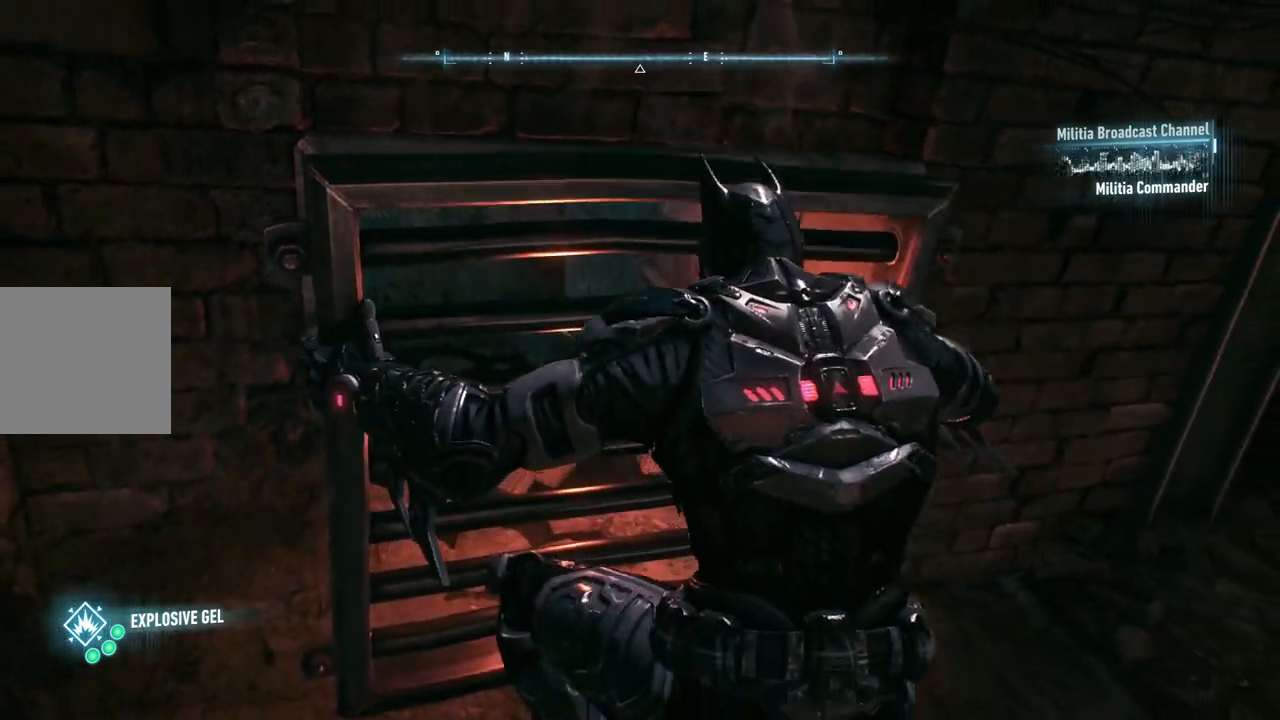
{"buttons": [], "left_stick": "center", "right_stick": "center", "events": []}
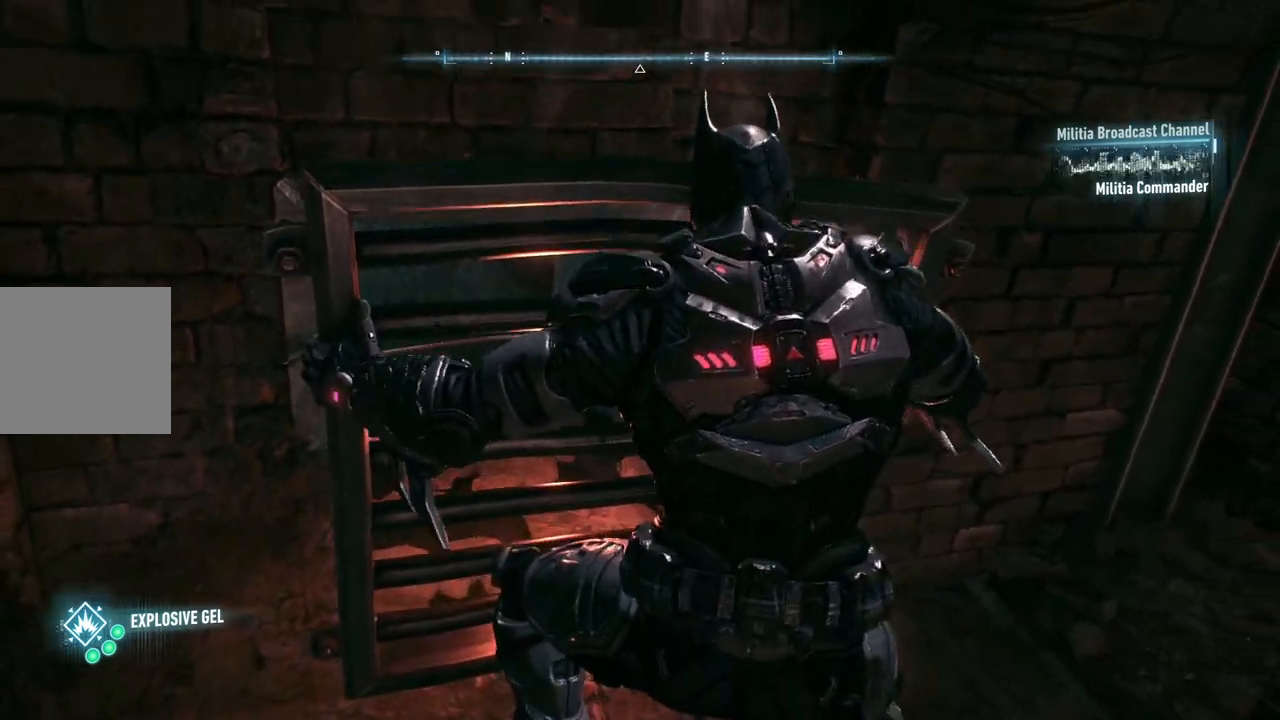
{"buttons": [], "left_stick": "center", "right_stick": "center", "events": []}
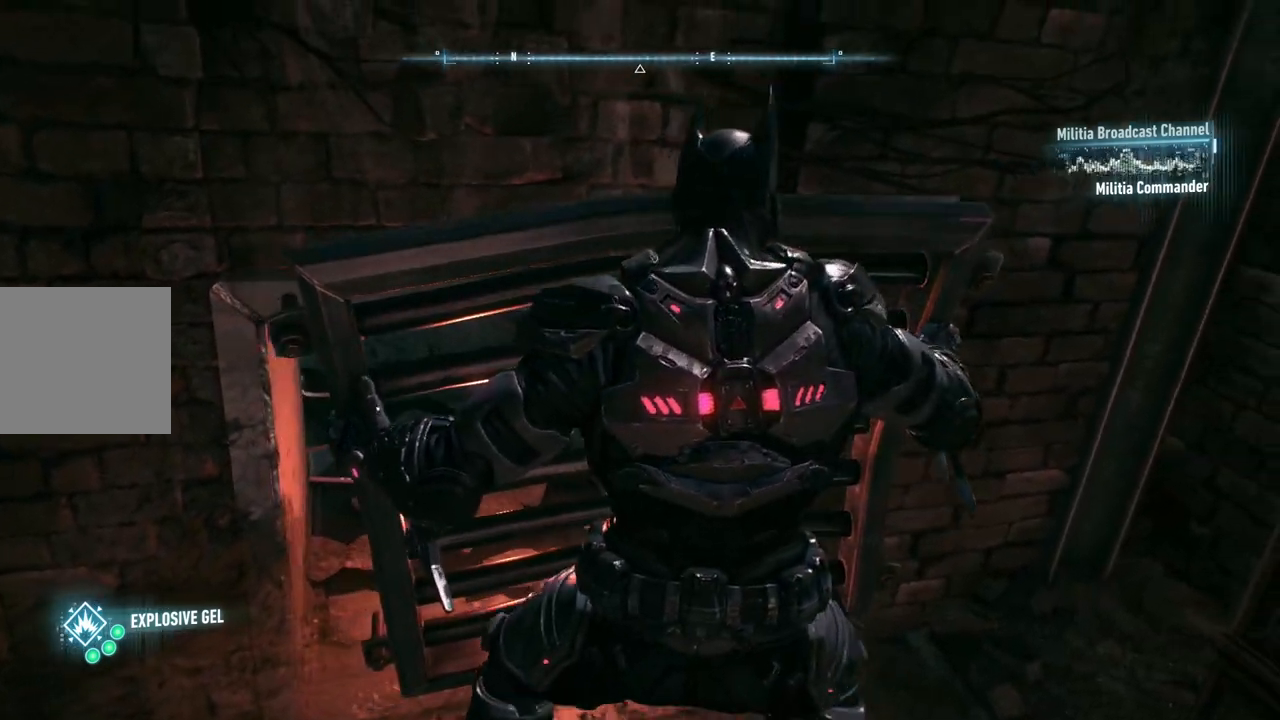
{"buttons": [], "left_stick": "center", "right_stick": "center", "events": []}
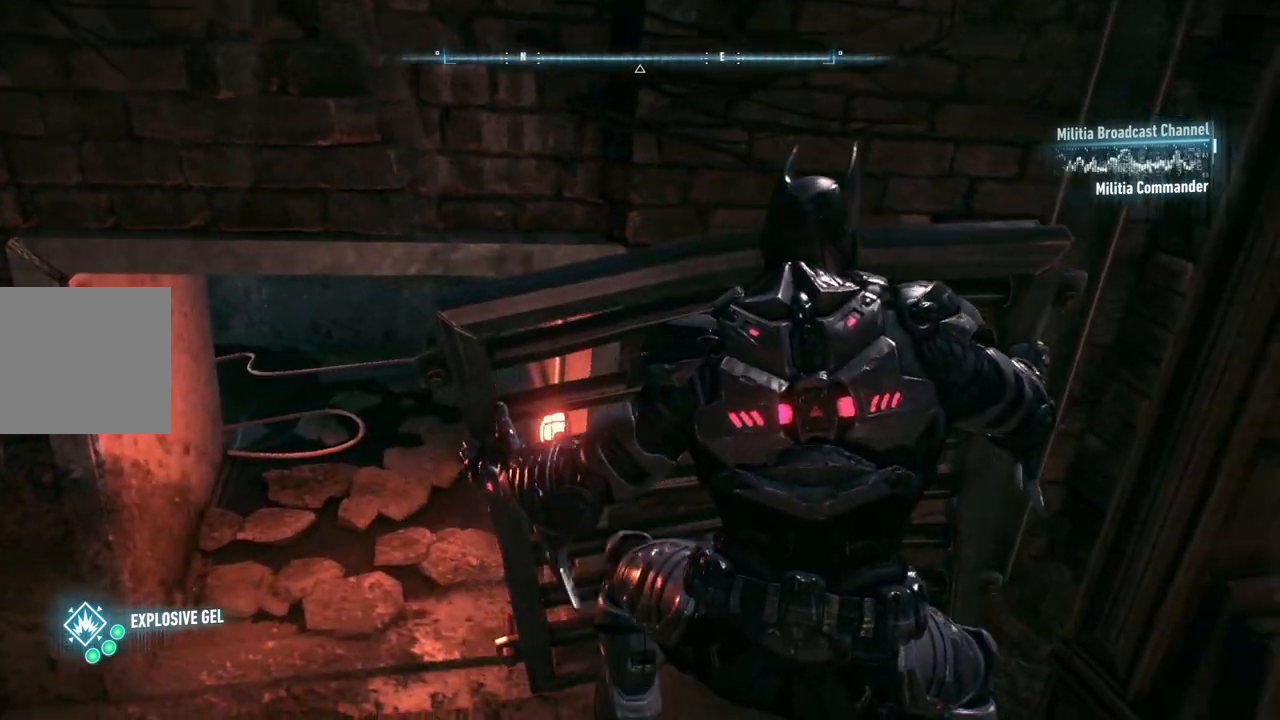
{"buttons": [], "left_stick": "center", "right_stick": "center", "events": []}
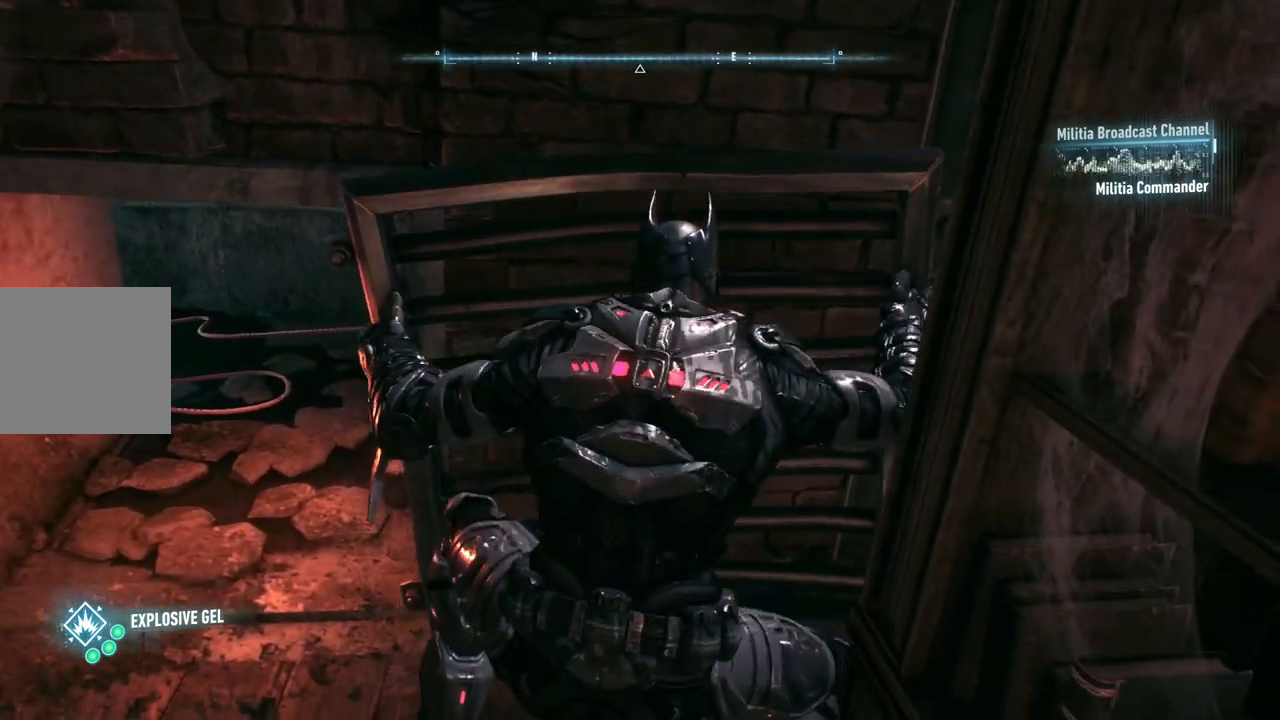
{"buttons": [], "left_stick": "center", "right_stick": "center", "events": []}
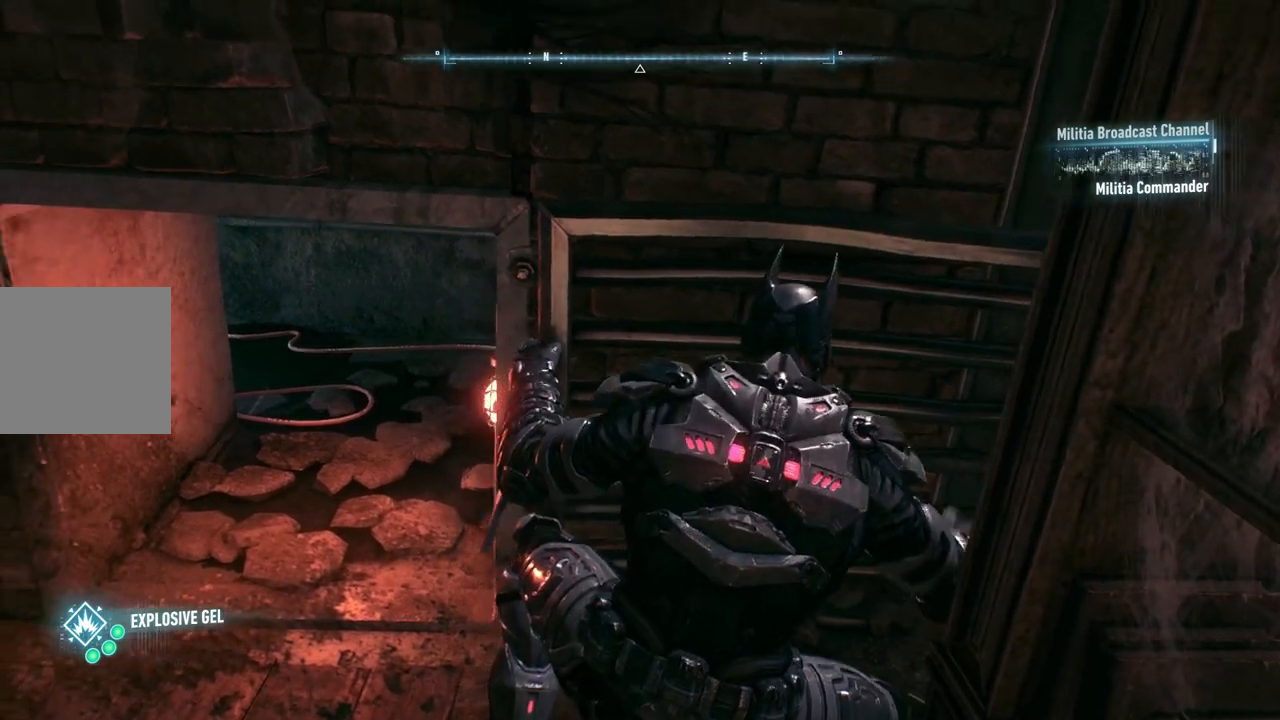
{"buttons": [], "left_stick": "center", "right_stick": "center", "events": []}